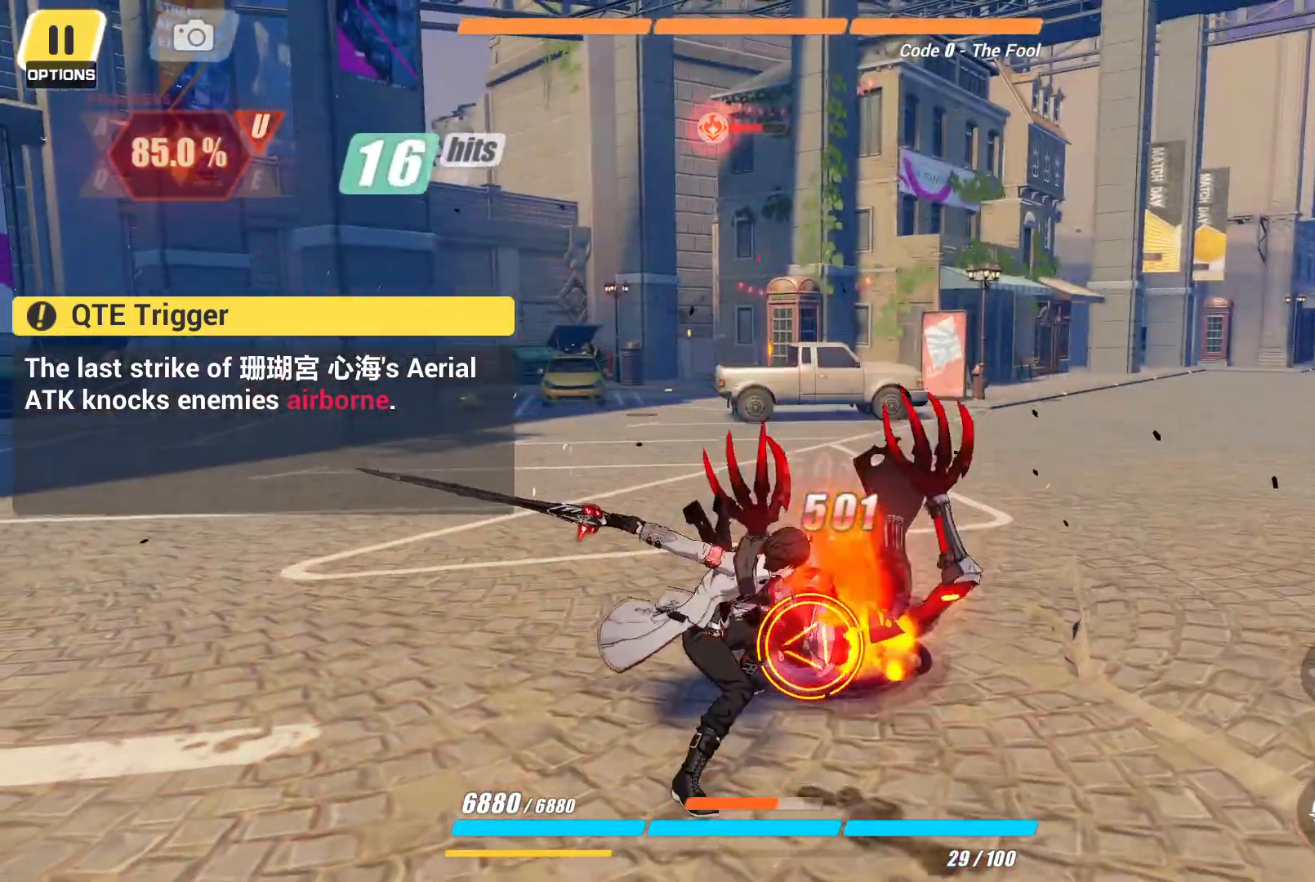
Gameplay with a controller (PlayStation layout); each line is a JSON object with the inputs held at the frame after it (dt_ms = milliseconds from this image to that frame). "events" lists button and stick changes between this image and that frame as [ms after this image, input, new state], when the widget could be followed in between. Not read: L3 R3.
{"dt_ms": 500, "buttons": [], "left_stick": "center", "right_stick": "center", "events": [[317, "CIRCLE", "down"], [417, "CIRCLE", "up"]]}
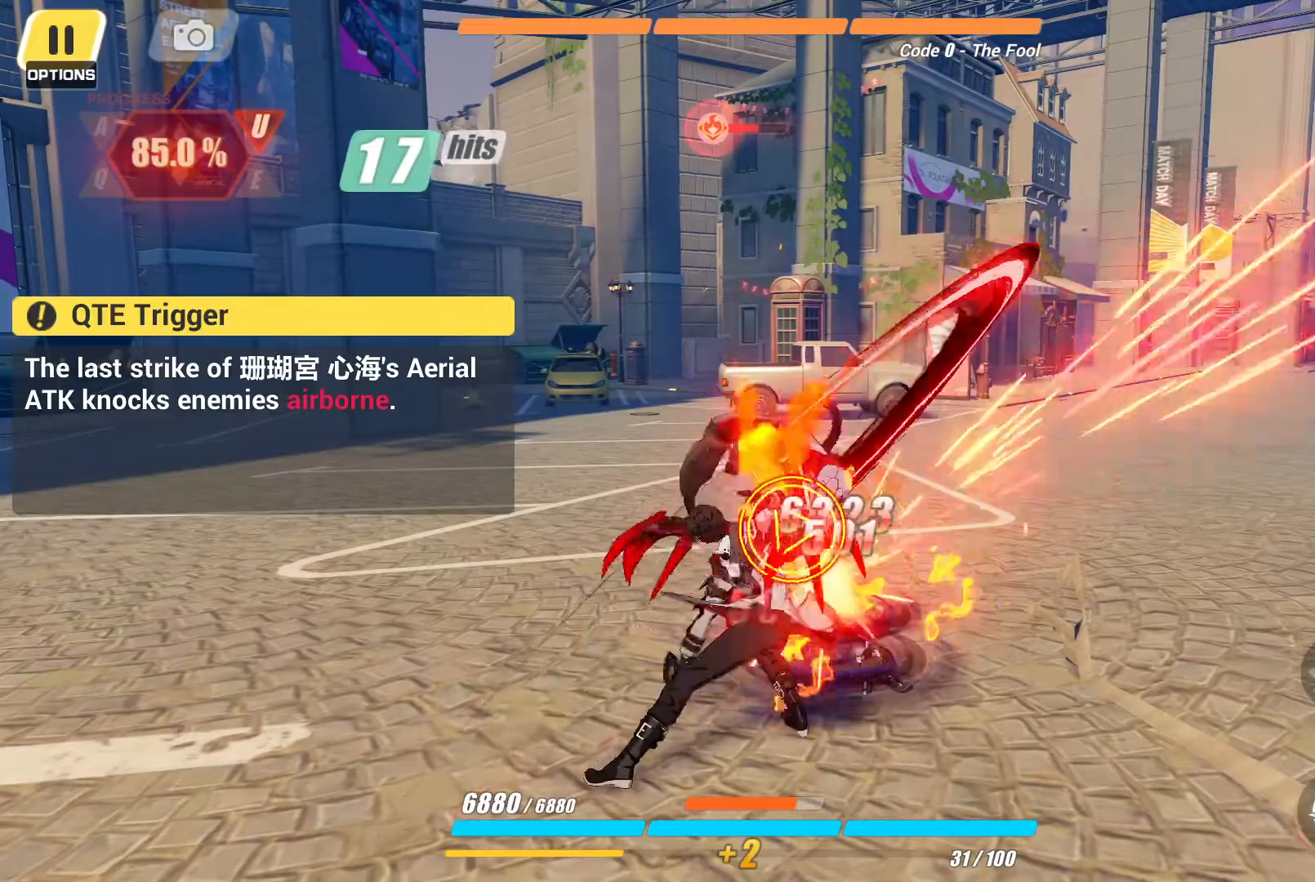
{"dt_ms": 500, "buttons": [], "left_stick": "center", "right_stick": "center", "events": []}
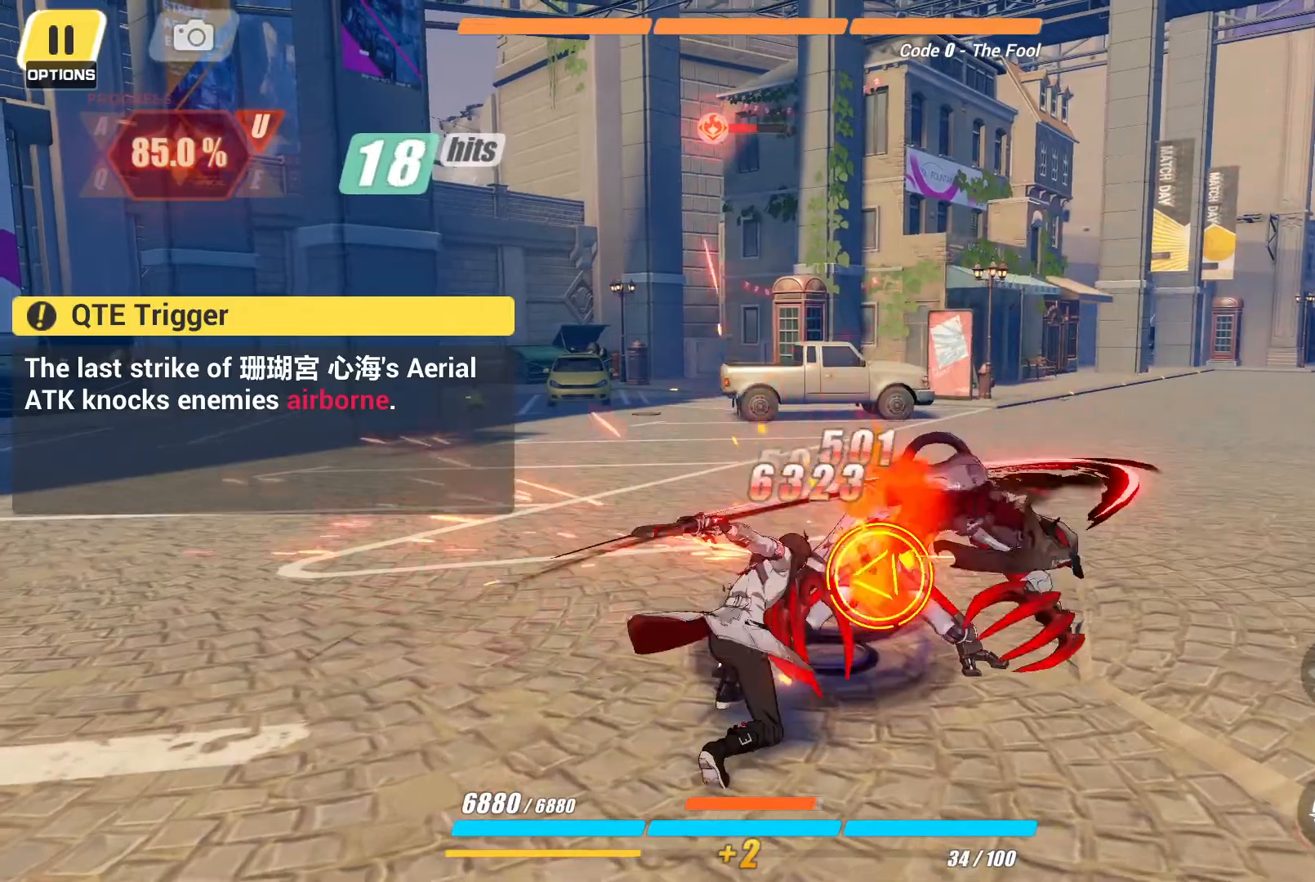
{"dt_ms": 1000, "buttons": [], "left_stick": "center", "right_stick": "center"}
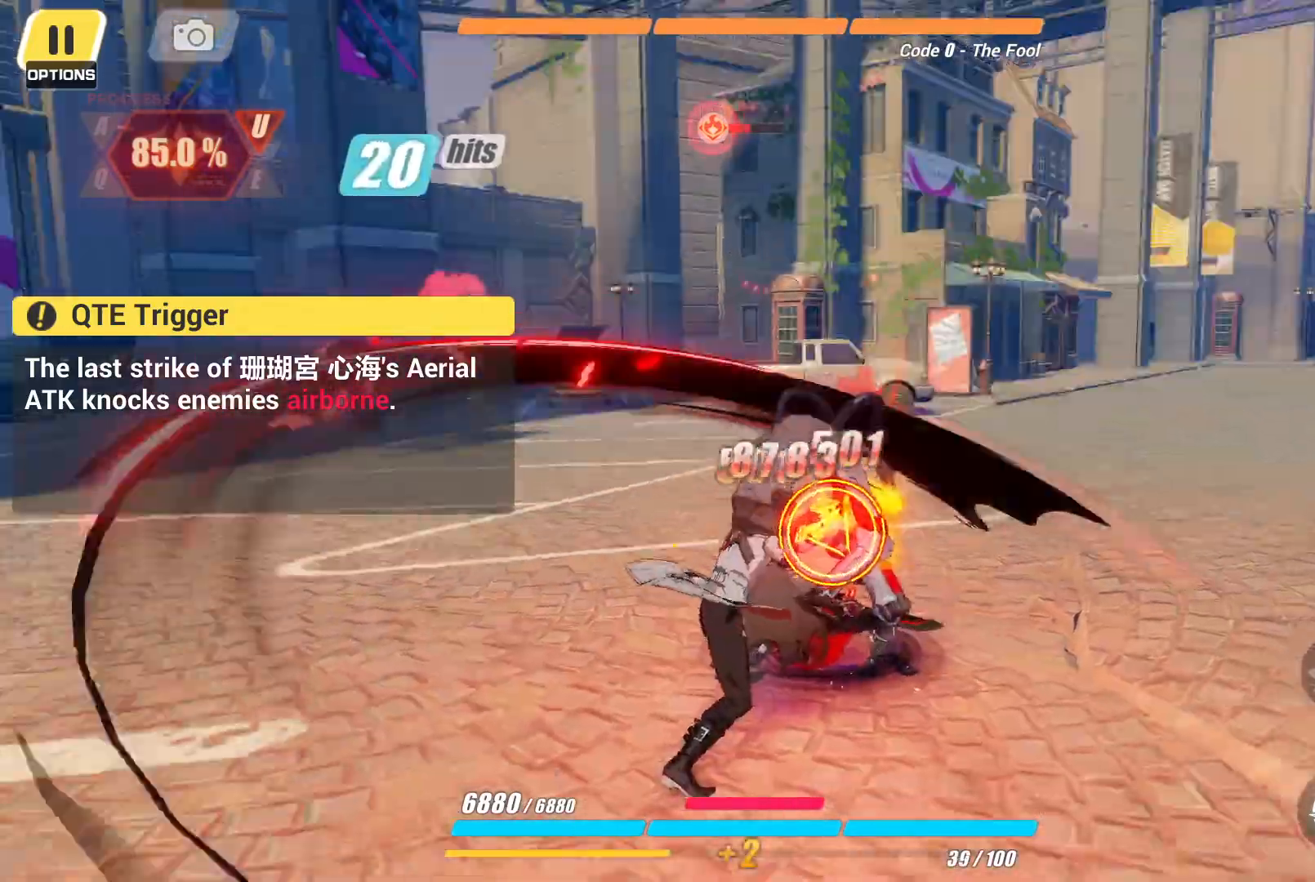
{"dt_ms": 500, "buttons": [], "left_stick": "center", "right_stick": "center", "events": [[333, "CIRCLE", "down"], [450, "CIRCLE", "up"]]}